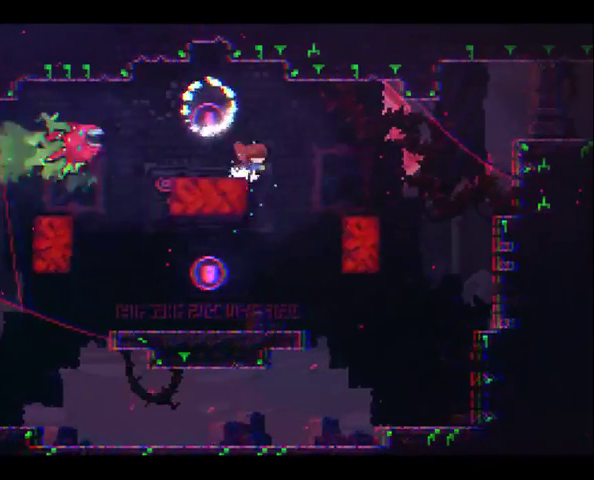
Gameplay with a controller (Xbox layout); each line is a JSON object with the inputs held at the frame after it. "events" lists button and stick changes between this image and that frame as [ms after this image, input, new state], when the widget could be followed in between. This overlay highlights the sticks when they move; stick clicks (L3 R3) are not distinguishable. Not read: L3 R3.
{"buttons": [], "left_stick": "center", "right_stick": "center", "events": [[133, "left_stick", "left"], [433, "left_stick", "center"]]}
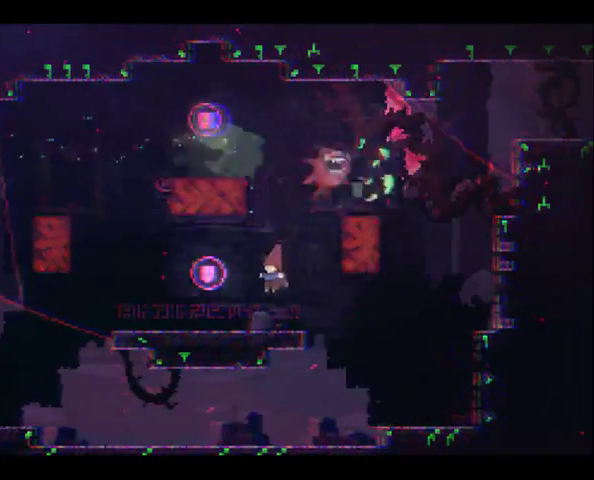
{"buttons": ["X"], "left_stick": "up-right", "right_stick": "center", "events": [[133, "A", "down"], [333, "left_stick", "up-right"], [367, "A", "up"], [467, "X", "down"]]}
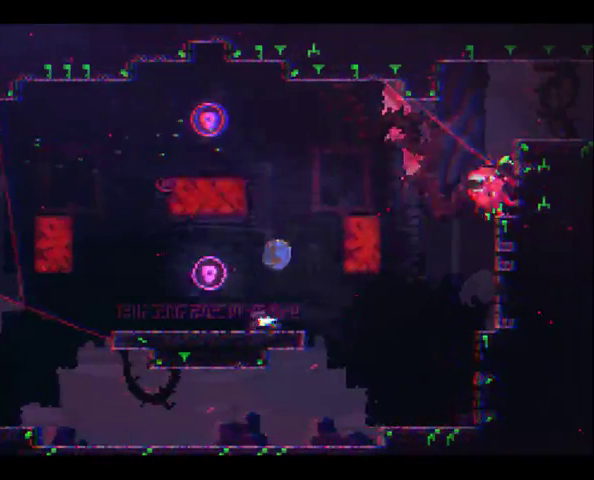
{"buttons": [], "left_stick": "up-left", "right_stick": "center", "events": [[67, "X", "up"], [300, "left_stick", "center"], [467, "left_stick", "up-left"]]}
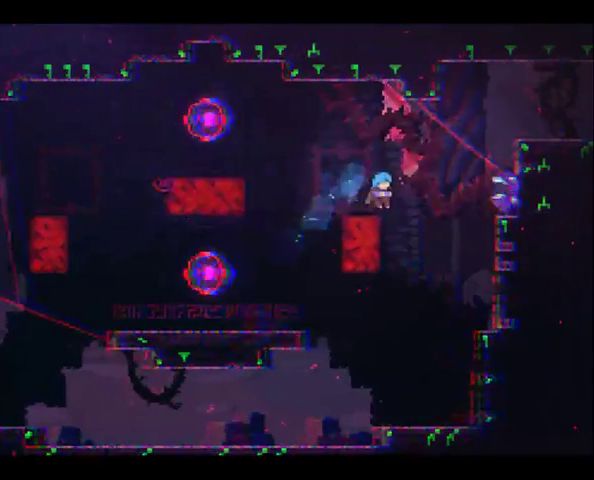
{"buttons": [], "left_stick": "up-right", "right_stick": "center", "events": [[33, "A", "down"], [67, "left_stick", "up"], [133, "A", "up"], [133, "left_stick", "up-right"], [200, "X", "down"], [333, "left_stick", "right"], [433, "X", "up"], [500, "left_stick", "up-right"]]}
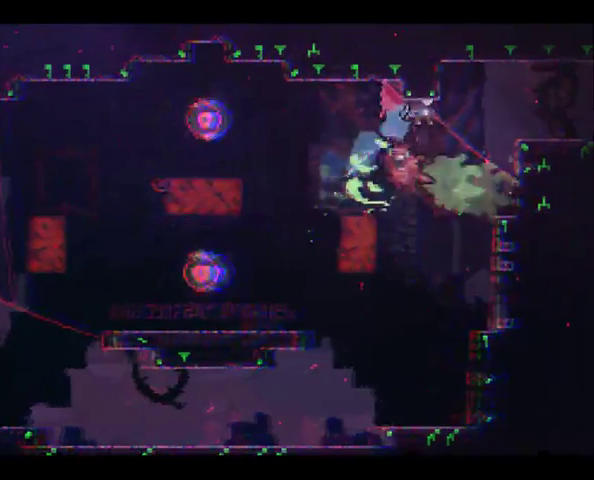
{"buttons": ["A", "R2"], "left_stick": "up-right", "right_stick": "center", "events": [[333, "R2", "down"], [433, "A", "down"]]}
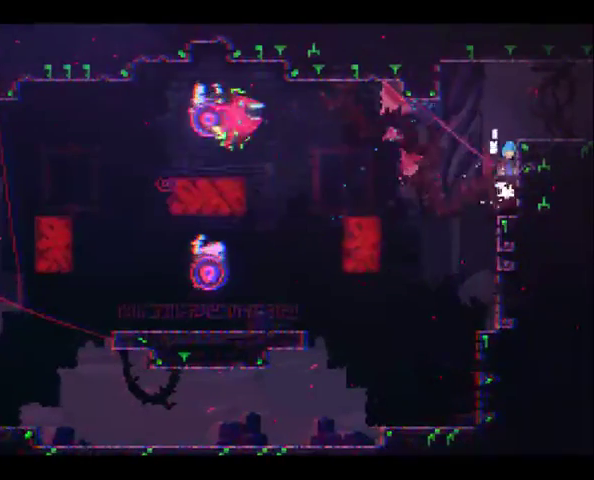
{"buttons": ["X"], "left_stick": "right", "right_stick": "center", "events": [[200, "A", "up"], [267, "A", "down"], [300, "left_stick", "right"], [333, "A", "up"], [367, "R2", "up"], [433, "X", "down"]]}
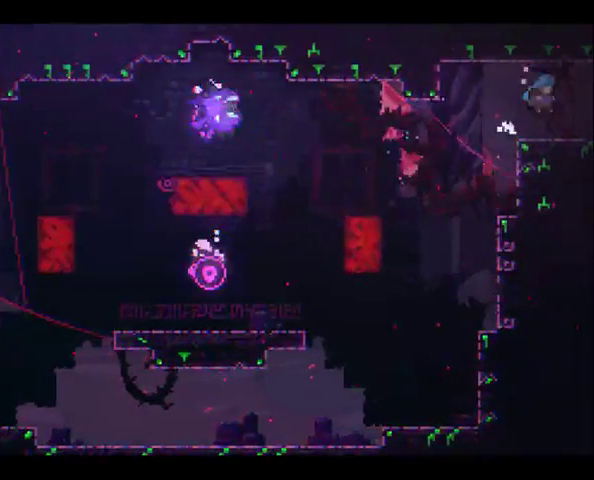
{"buttons": [], "left_stick": "right", "right_stick": "center", "events": [[67, "X", "up"]]}
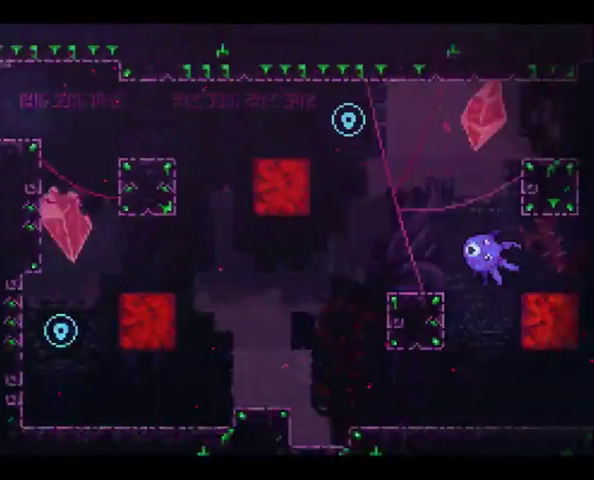
{"buttons": [], "left_stick": "right", "right_stick": "center", "events": []}
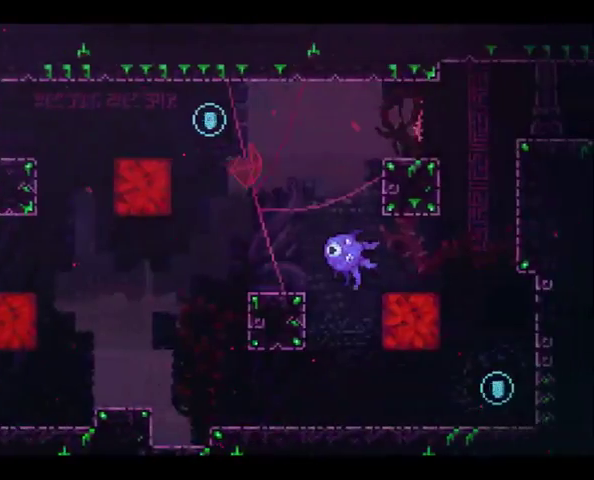
{"buttons": [], "left_stick": "center", "right_stick": "center", "events": [[333, "left_stick", "center"]]}
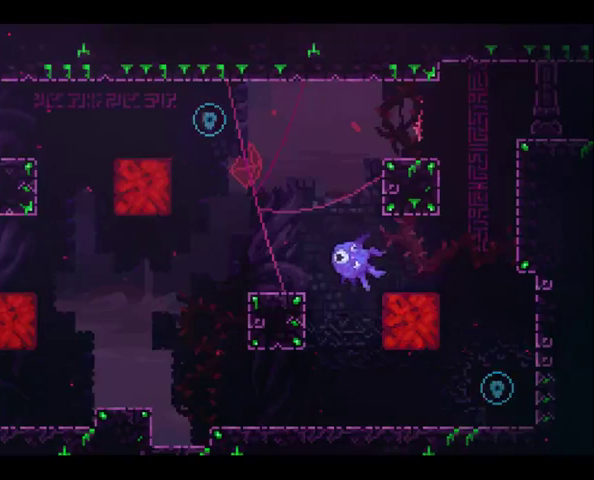
{"buttons": ["X"], "left_stick": "up", "right_stick": "center", "events": [[300, "left_stick", "up"], [333, "X", "down"]]}
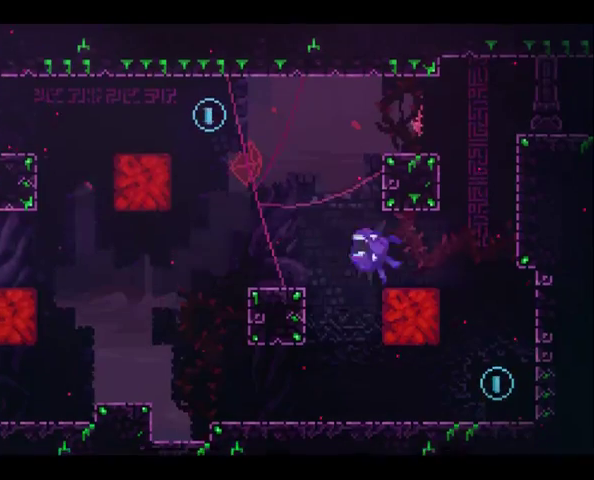
{"buttons": ["A", "R2"], "left_stick": "up-right", "right_stick": "center", "events": [[67, "X", "up"], [67, "left_stick", "left"], [133, "R2", "down"], [233, "left_stick", "up-left"], [367, "A", "down"], [400, "left_stick", "up-right"]]}
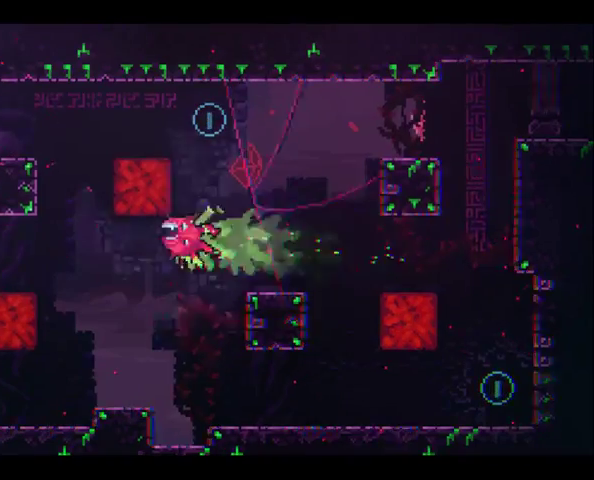
{"buttons": ["R2"], "left_stick": "right", "right_stick": "center", "events": [[33, "left_stick", "right"], [267, "A", "up"]]}
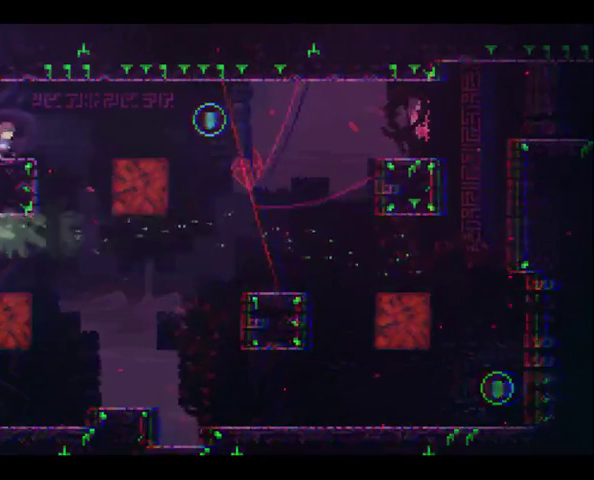
{"buttons": [], "left_stick": "right", "right_stick": "center", "events": [[167, "A", "down"], [333, "A", "up"], [333, "R2", "up"]]}
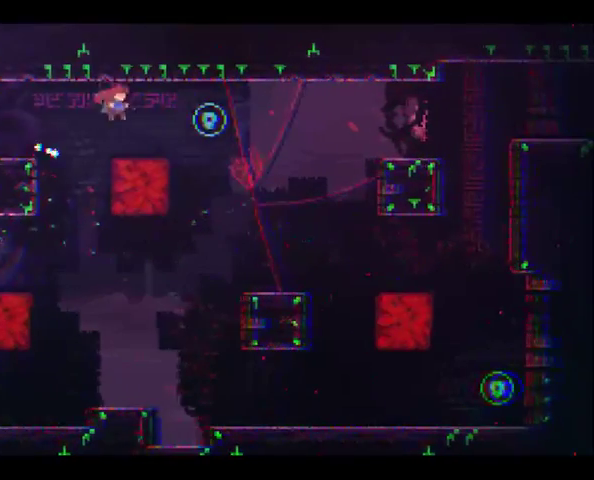
{"buttons": [], "left_stick": "right", "right_stick": "center", "events": []}
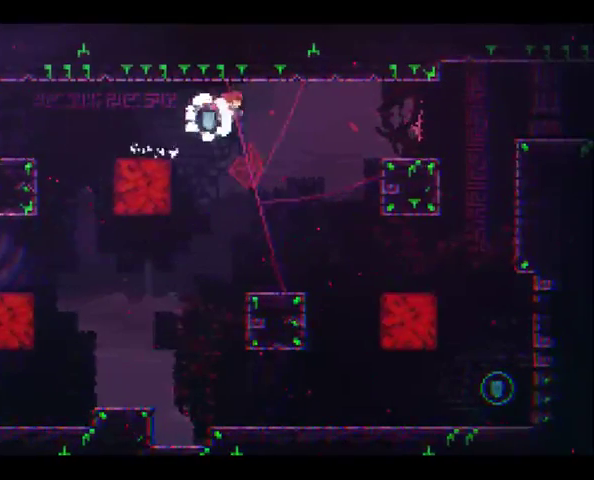
{"buttons": [], "left_stick": "center", "right_stick": "center", "events": [[500, "left_stick", "center"]]}
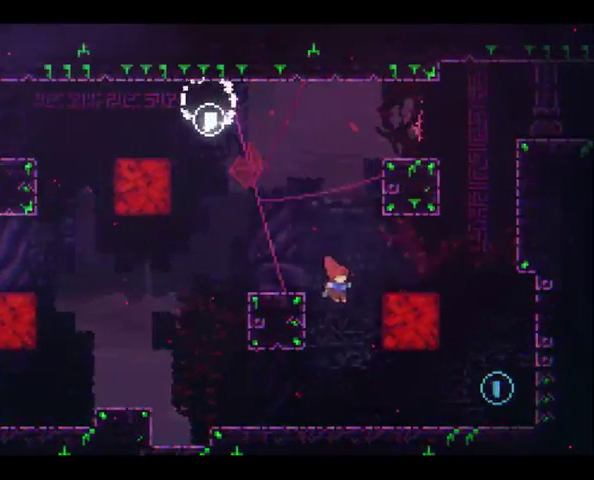
{"buttons": [], "left_stick": "right", "right_stick": "center", "events": [[133, "left_stick", "right"]]}
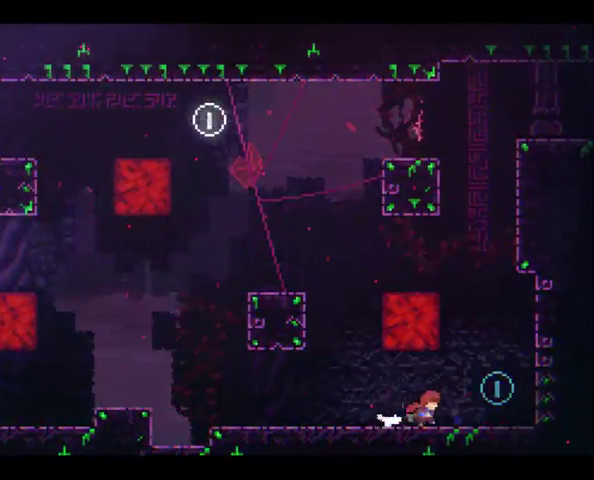
{"buttons": ["X"], "left_stick": "up", "right_stick": "center", "events": [[67, "A", "down"], [200, "left_stick", "up"], [300, "A", "up"], [400, "X", "down"]]}
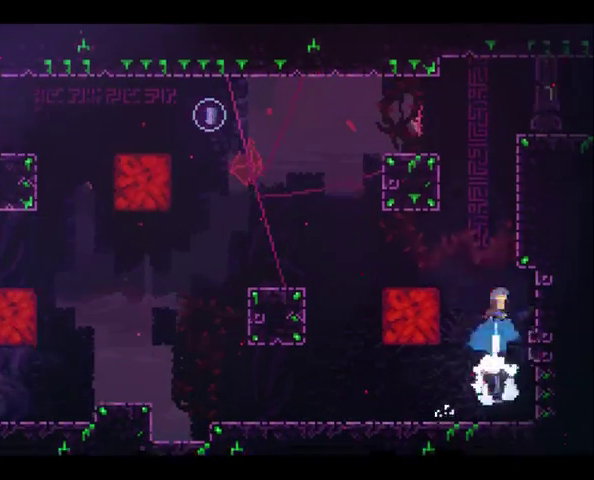
{"buttons": ["R2"], "left_stick": "up-right", "right_stick": "center", "events": [[67, "X", "up"], [100, "R2", "down"], [233, "left_stick", "up-right"], [267, "A", "down"], [433, "A", "up"]]}
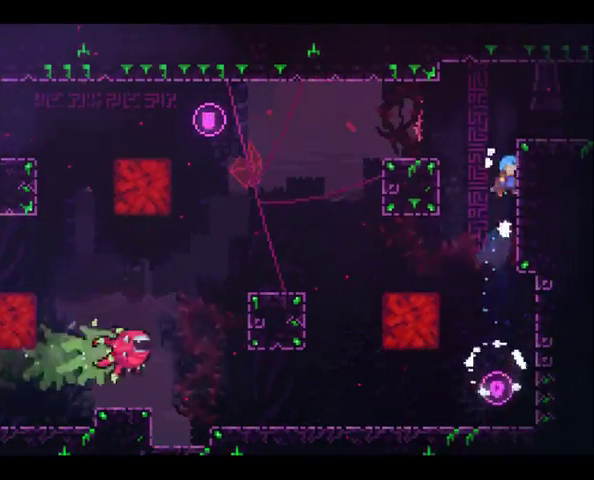
{"buttons": [], "left_stick": "right", "right_stick": "center", "events": [[67, "A", "down"], [200, "A", "up"], [267, "left_stick", "right"], [433, "R2", "up"]]}
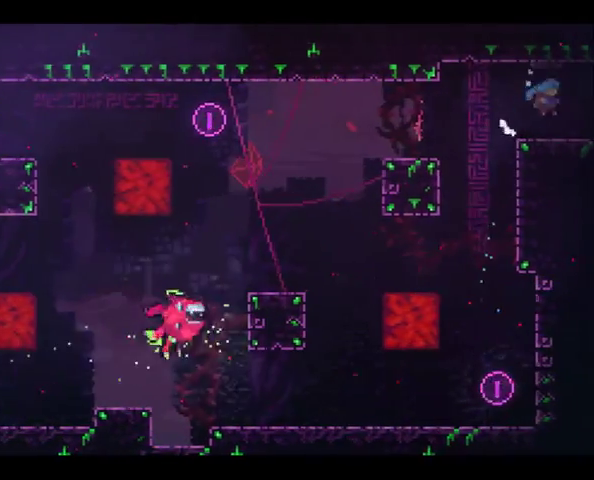
{"buttons": [], "left_stick": "right", "right_stick": "center", "events": [[100, "X", "down"], [267, "X", "up"]]}
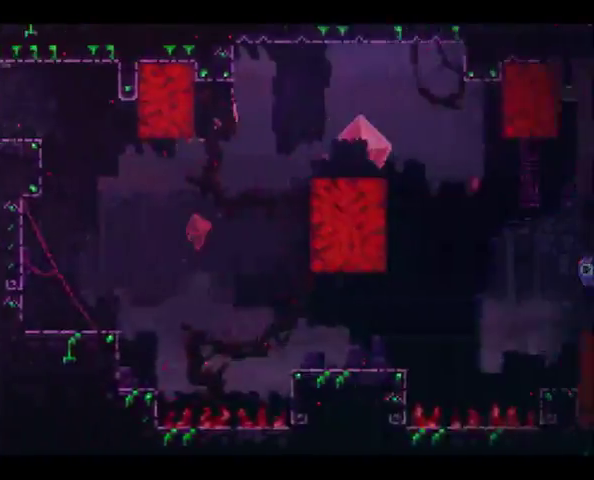
{"buttons": [], "left_stick": "right", "right_stick": "center", "events": []}
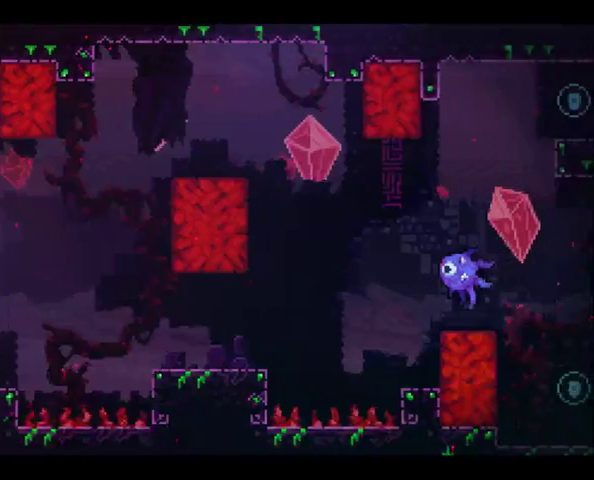
{"buttons": ["X"], "left_stick": "up-right", "right_stick": "center", "events": [[333, "left_stick", "up-right"], [433, "X", "down"]]}
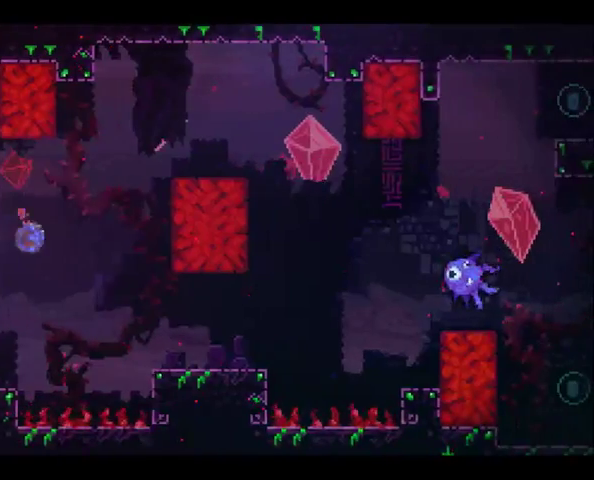
{"buttons": ["R2"], "left_stick": "up-right", "right_stick": "center", "events": [[300, "R2", "down"], [300, "X", "up"]]}
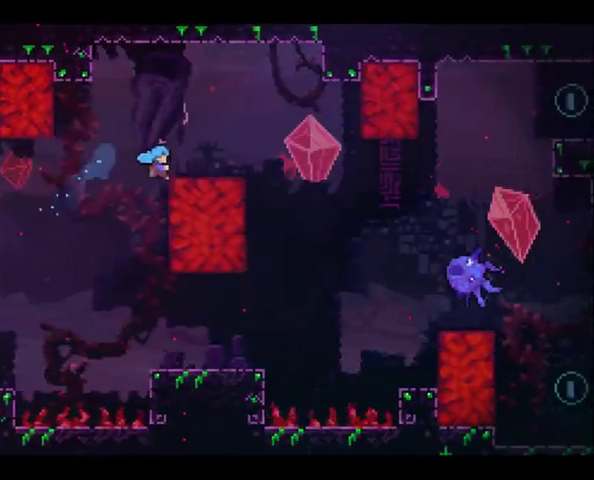
{"buttons": [], "left_stick": "right", "right_stick": "center", "events": [[300, "A", "down"], [433, "A", "up"], [433, "left_stick", "right"], [467, "R2", "up"]]}
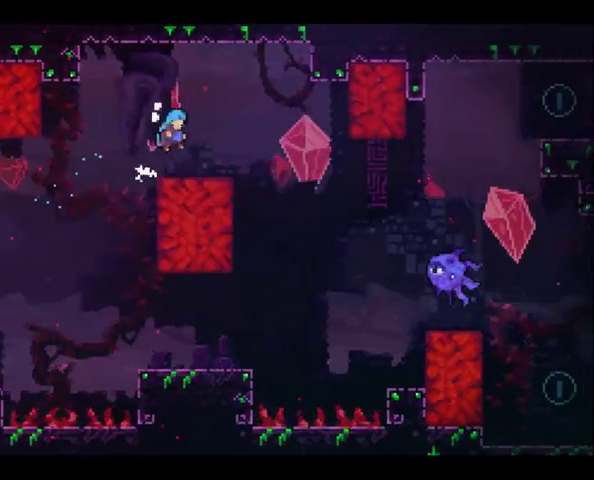
{"buttons": [], "left_stick": "center", "right_stick": "center", "events": [[300, "A", "down"], [367, "A", "up"], [467, "left_stick", "center"]]}